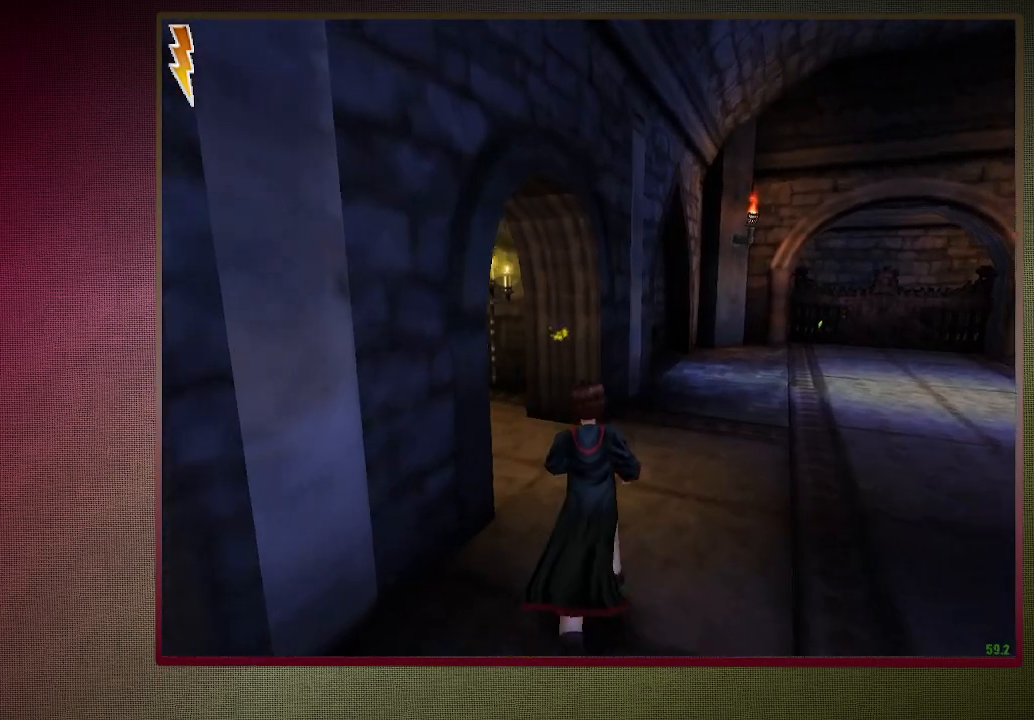
Gameplay with keyboard and mouse; each line is a JSON object with the keys and mouse buttons held at the frame after it. "events" lists presses ("down") and releases ("up") of "a", "alt", "c", "ctrl", "d", "down", "e", "f3", "left", "q", "return", "right", "s", "shift", "space", "tab", "up", "v", "w", "x", "z", "mouse_left", "mouse_wheel" and "mouse_right" between this image and that frame as [ms after this image, input, new state], when the widget could be followed in between. "mouse_left", "mouse_wheel", "mouse_right" = the "left", "wheel", "right" buttons of the "mouse" list. No other keys are recorded. "wheel" means that the mouse wheel is clicked or scrolled. Mouse movement is not recorded.
{"keys": ["shift", "space", "w"], "mouse": [], "events": []}
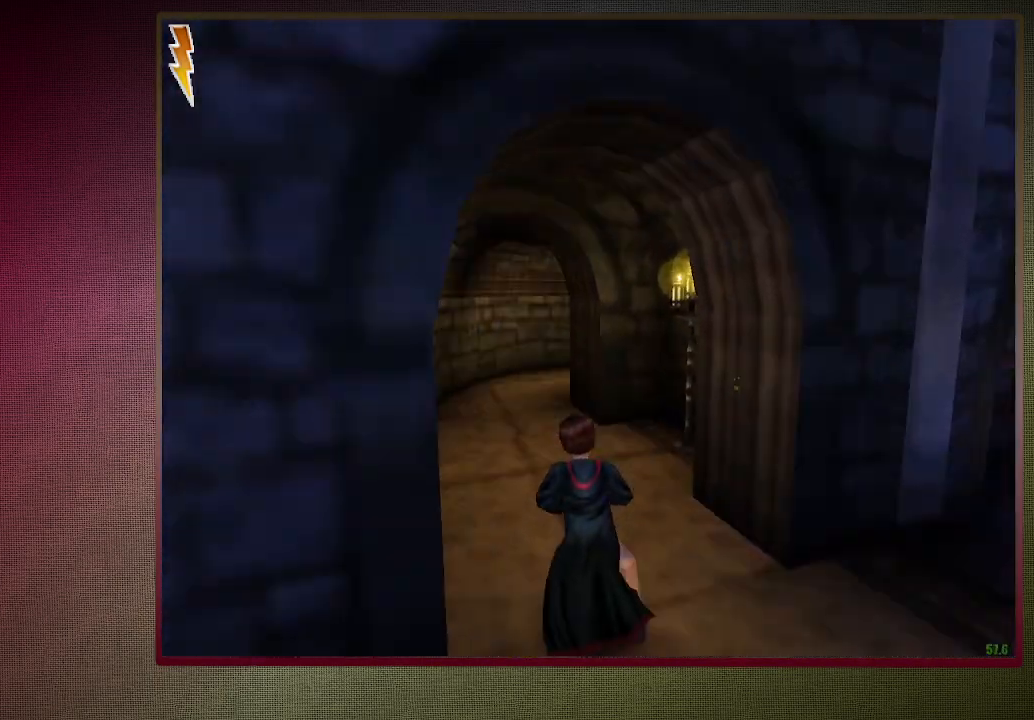
{"keys": ["shift", "space", "w"], "mouse": [], "events": []}
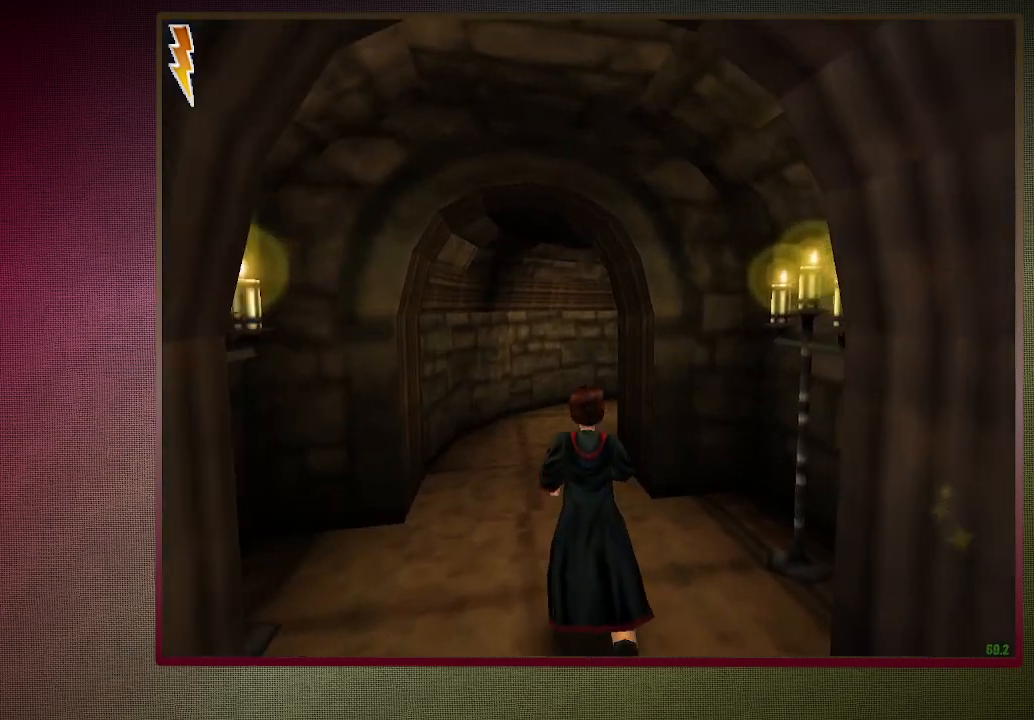
{"keys": ["shift", "space", "w"], "mouse": [], "events": []}
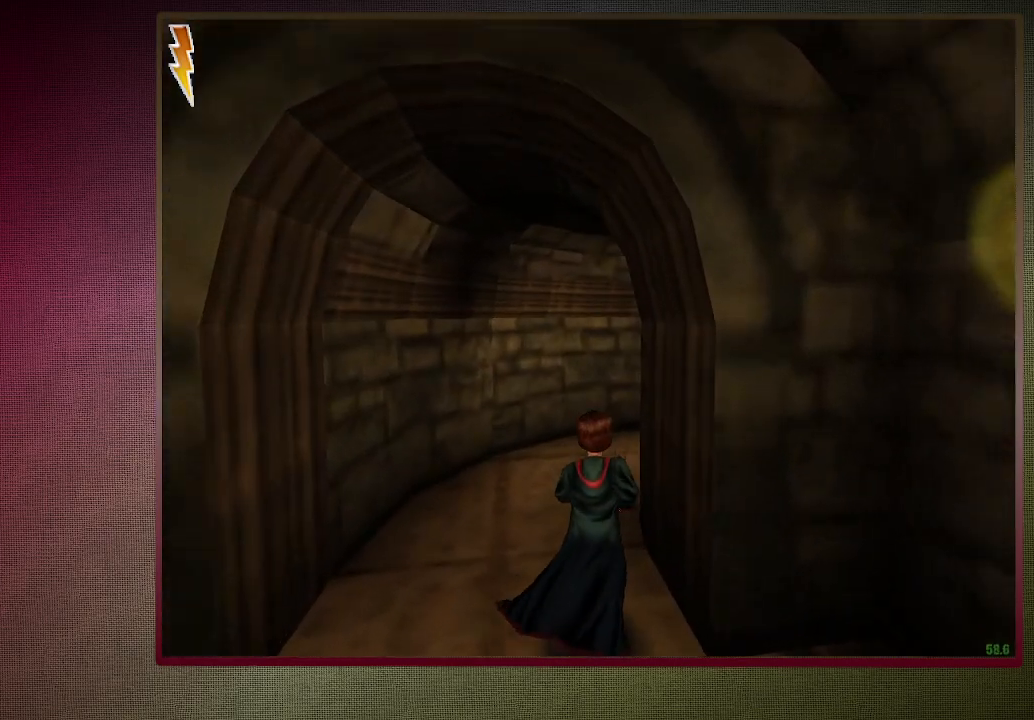
{"keys": ["shift", "space", "w"], "mouse": [], "events": []}
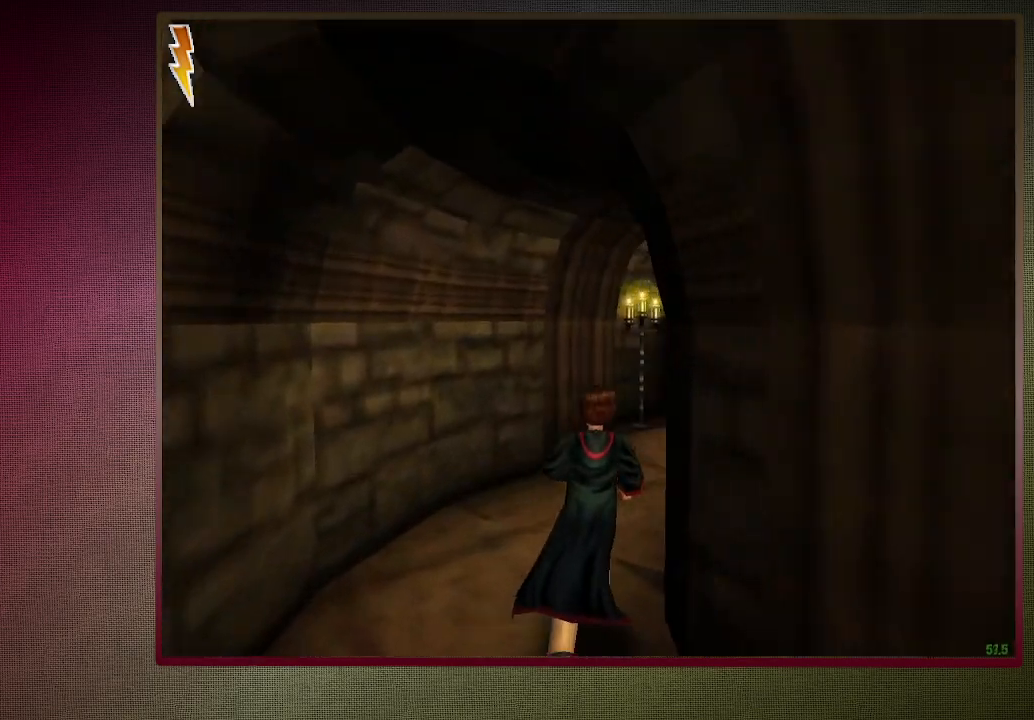
{"keys": ["shift", "space", "w"], "mouse": ["left"], "events": [[283, "mouse_left", "down"], [383, "mouse_left", "up"], [467, "mouse_left", "down"]]}
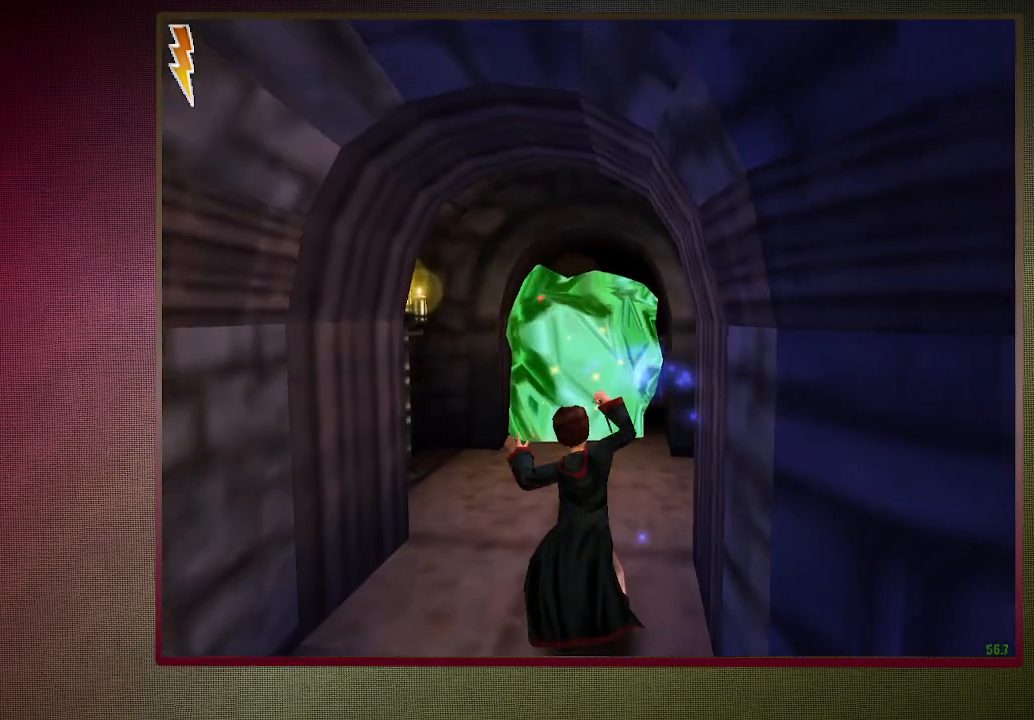
{"keys": ["shift", "space", "w"], "mouse": [], "events": [[67, "mouse_left", "up"], [150, "mouse_left", "down"], [300, "mouse_left", "up"], [350, "mouse_left", "down"], [483, "mouse_left", "up"]]}
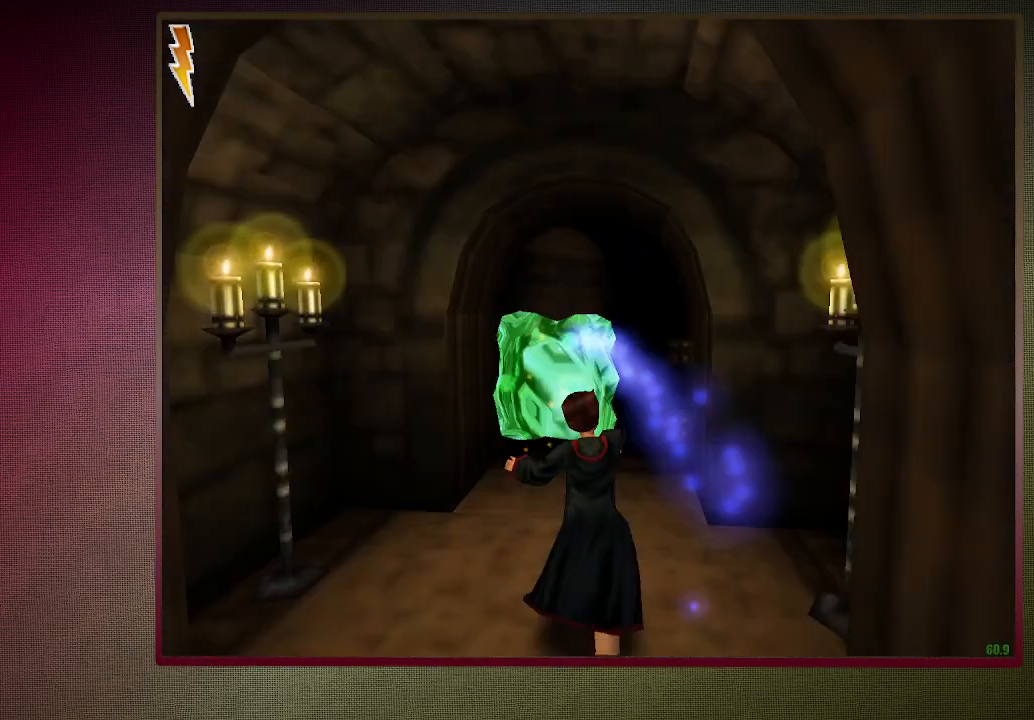
{"keys": ["shift", "space", "w"], "mouse": [], "events": [[83, "mouse_left", "down"], [167, "mouse_left", "up"]]}
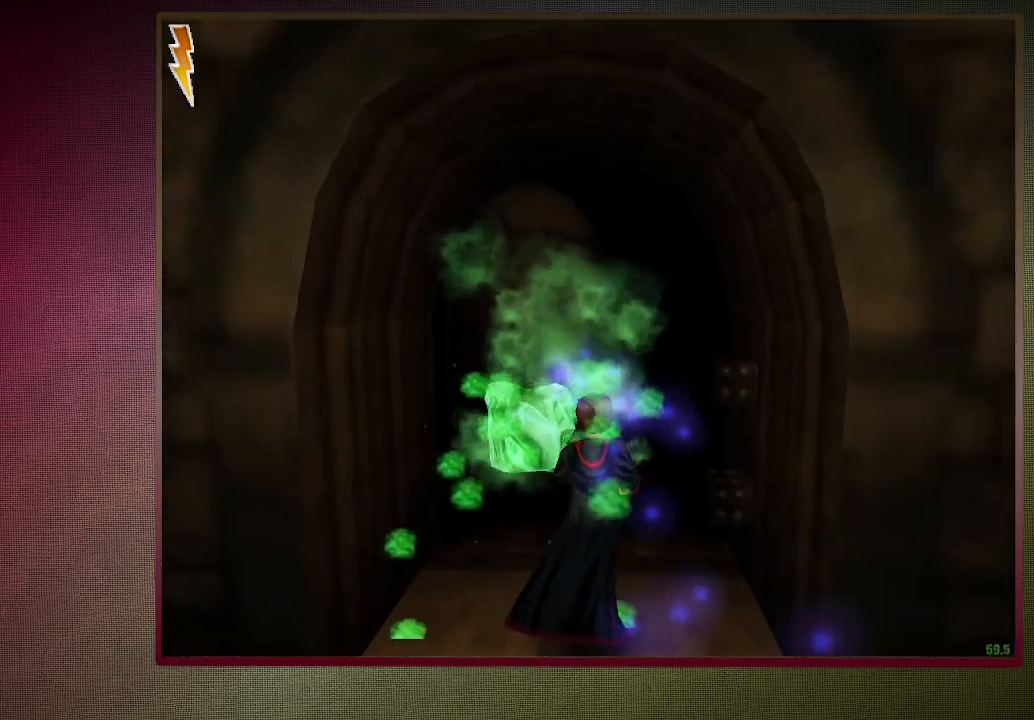
{"keys": ["shift", "space", "w"], "mouse": [], "events": []}
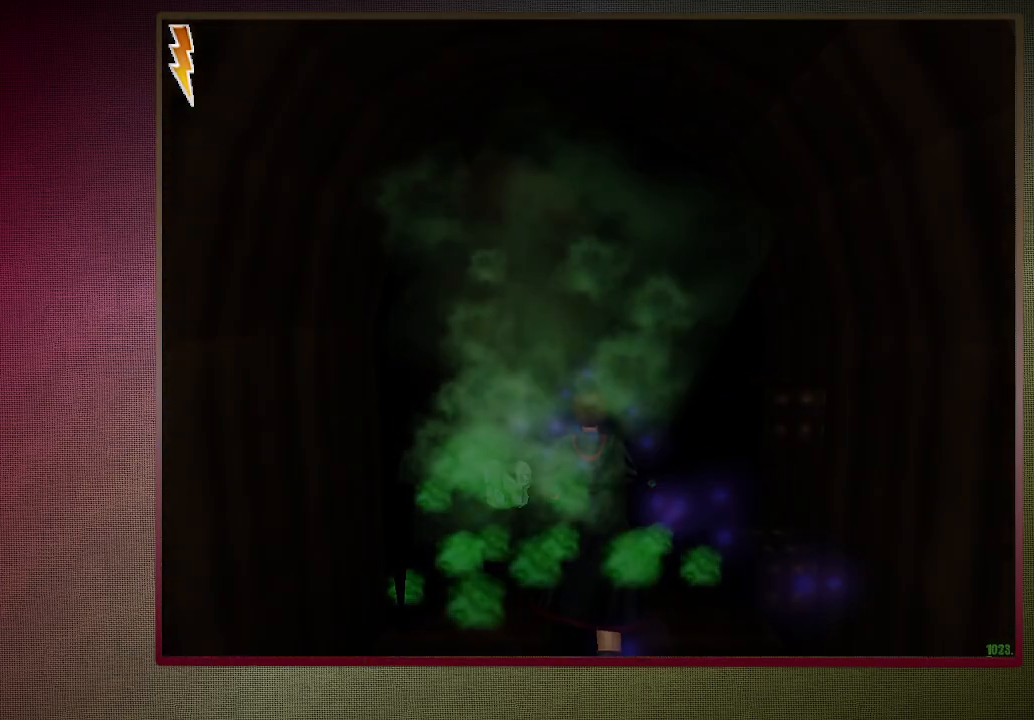
{"keys": ["shift", "space", "w"], "mouse": [], "events": []}
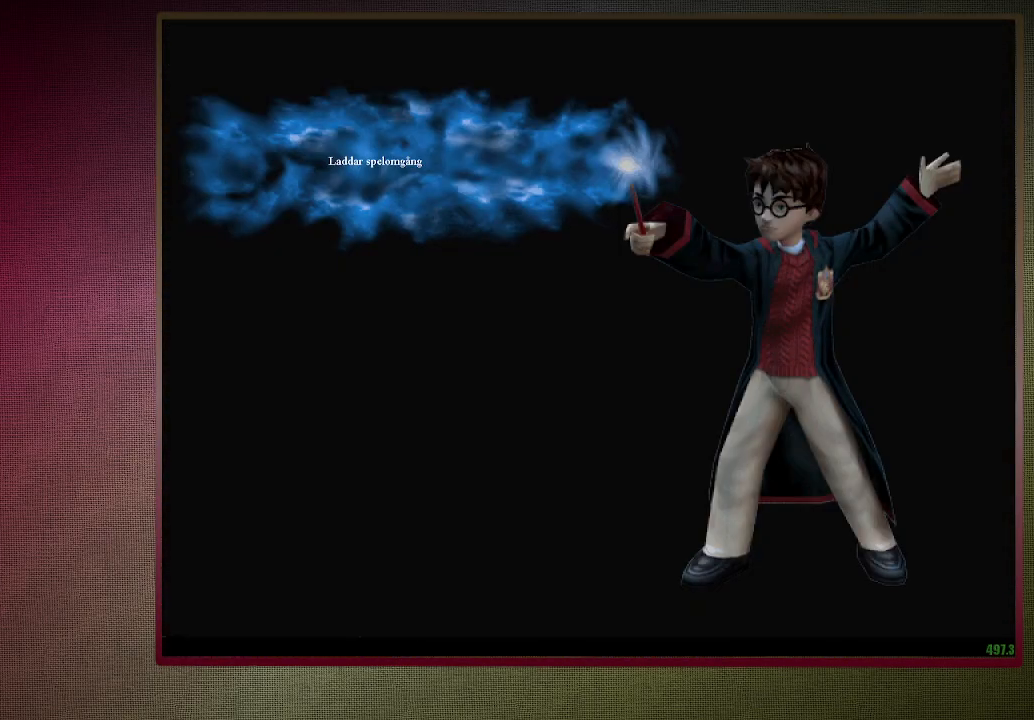
{"keys": ["shift", "space", "w"], "mouse": [], "events": []}
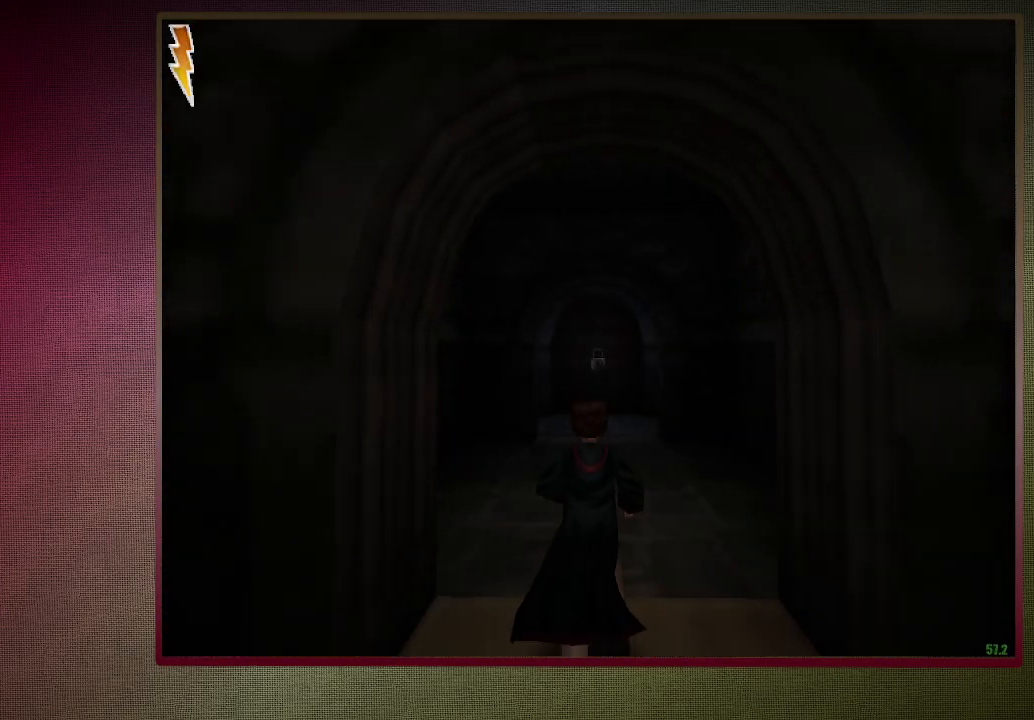
{"keys": ["shift", "space", "w"], "mouse": [], "events": [[333, "mouse_left", "down"], [417, "mouse_left", "up"]]}
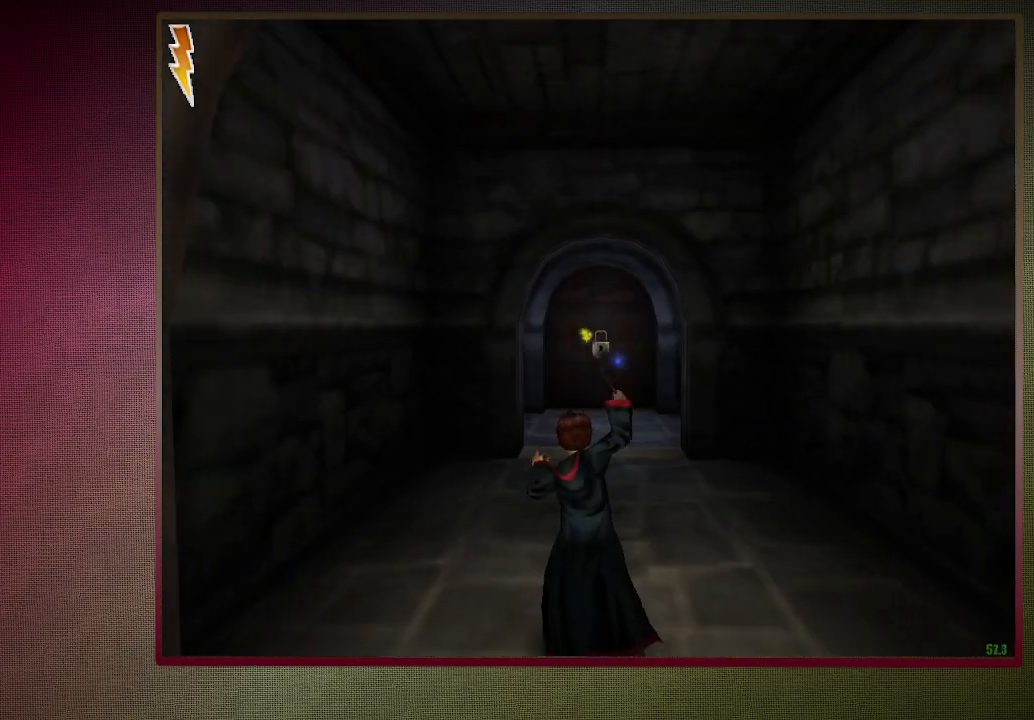
{"keys": ["shift", "space", "w"], "mouse": [], "events": [[17, "mouse_left", "down"], [100, "mouse_left", "up"], [200, "mouse_left", "down"], [300, "mouse_left", "up"], [400, "mouse_left", "down"], [483, "mouse_left", "up"]]}
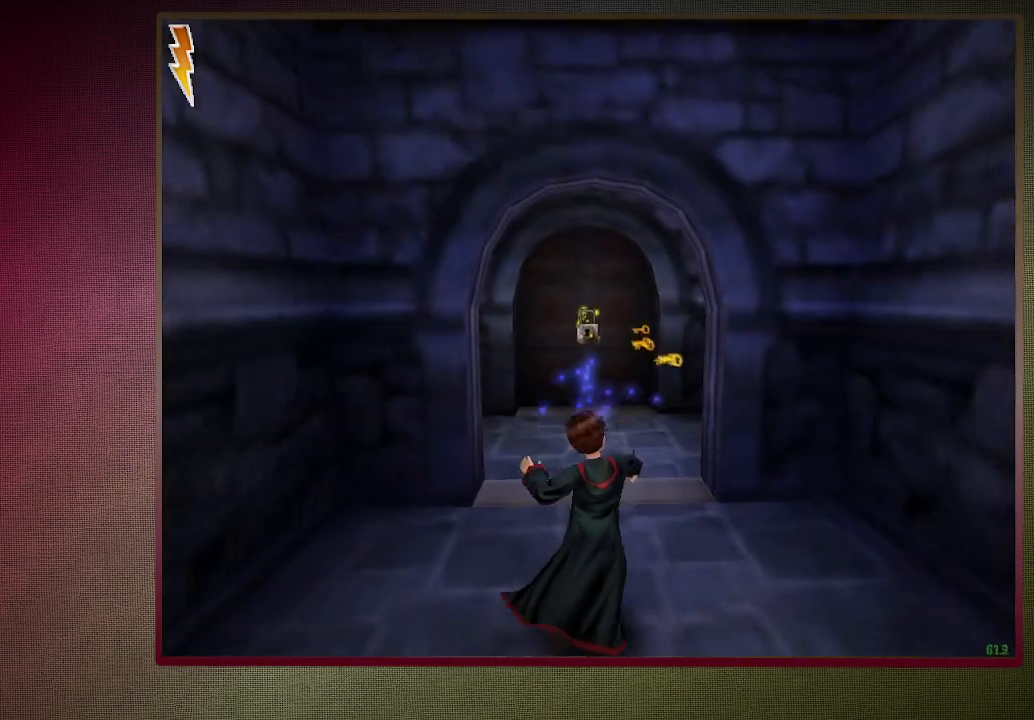
{"keys": ["shift", "space", "w"], "mouse": [], "events": [[83, "mouse_left", "down"], [217, "mouse_left", "up"]]}
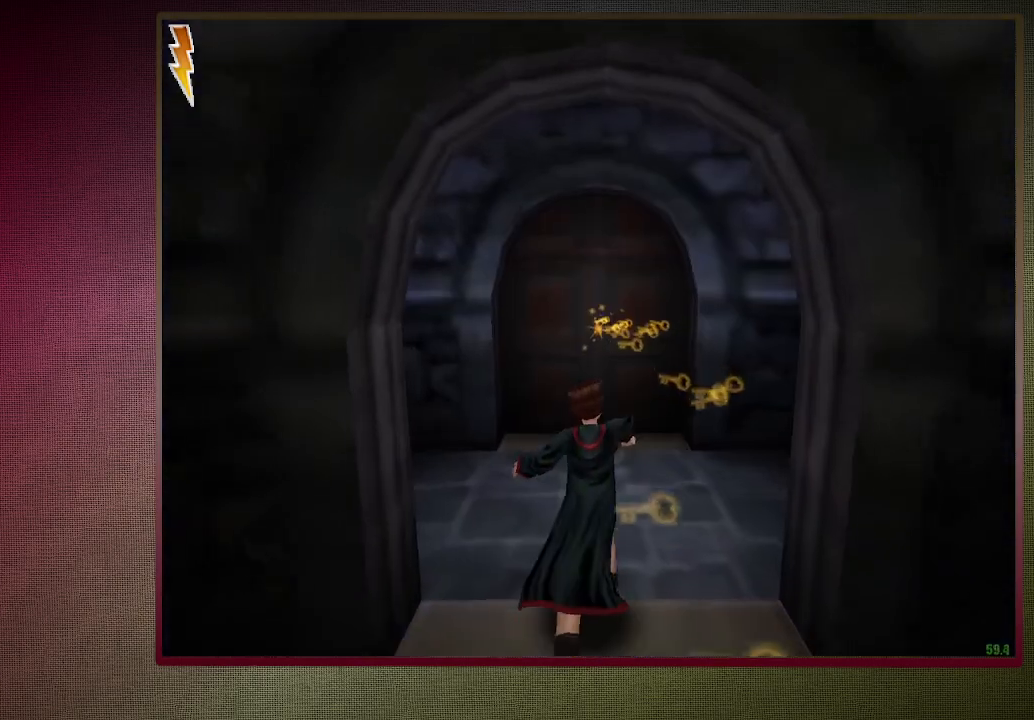
{"keys": ["shift", "space", "w"], "mouse": [], "events": []}
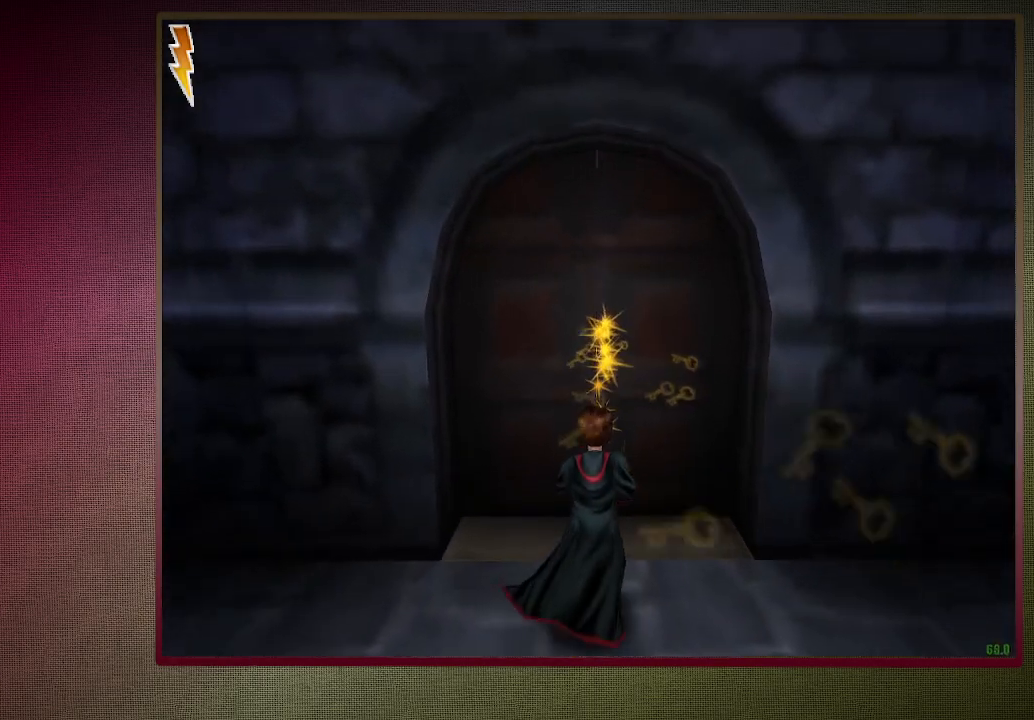
{"keys": ["shift", "space", "w"], "mouse": [], "events": []}
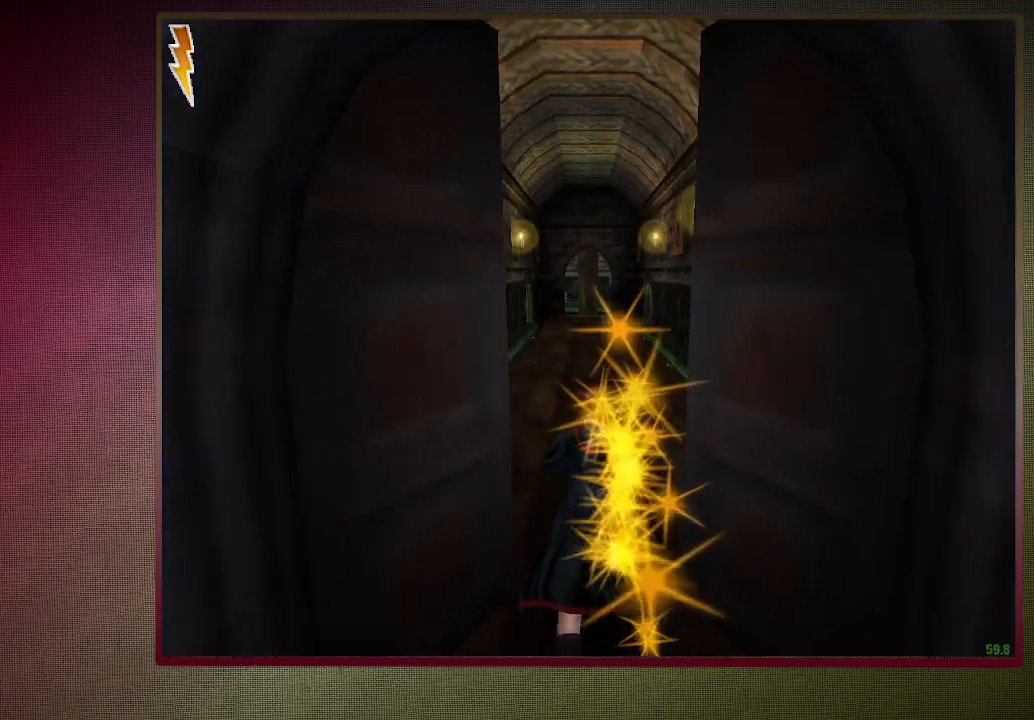
{"keys": ["shift", "space", "w"], "mouse": [], "events": []}
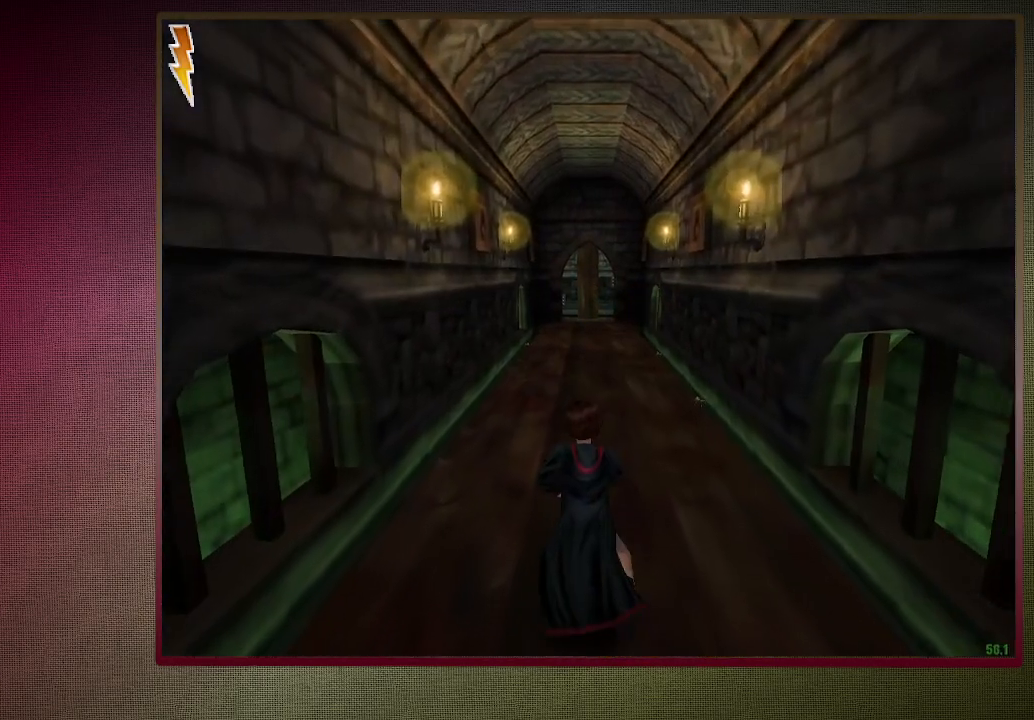
{"keys": ["shift", "space", "w"], "mouse": [], "events": []}
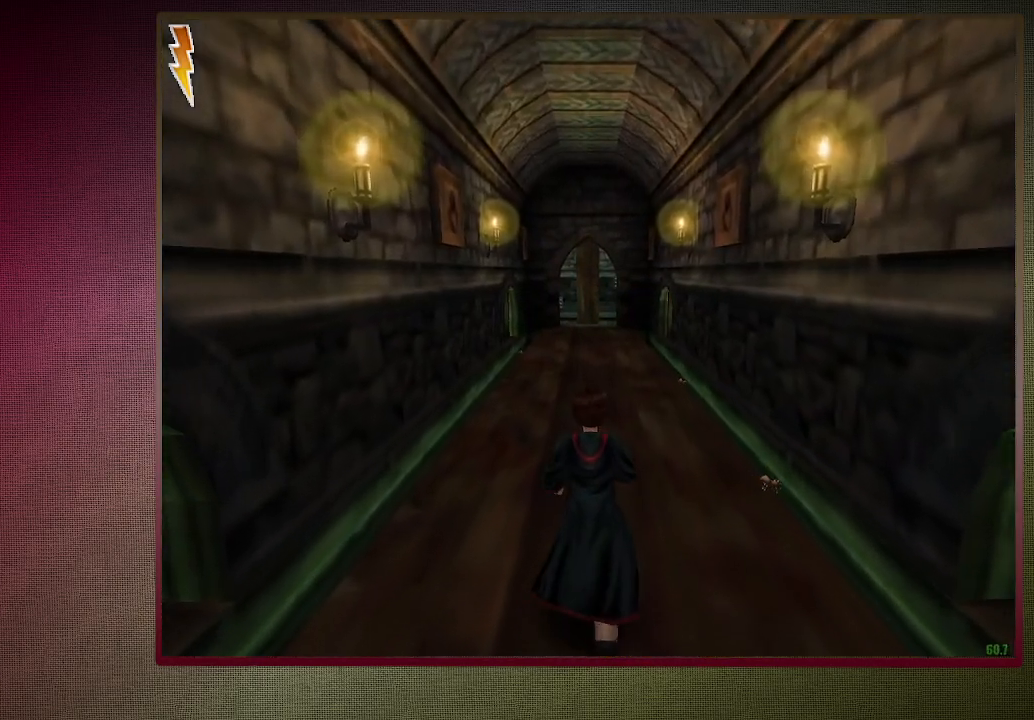
{"keys": ["shift", "space", "w"], "mouse": [], "events": []}
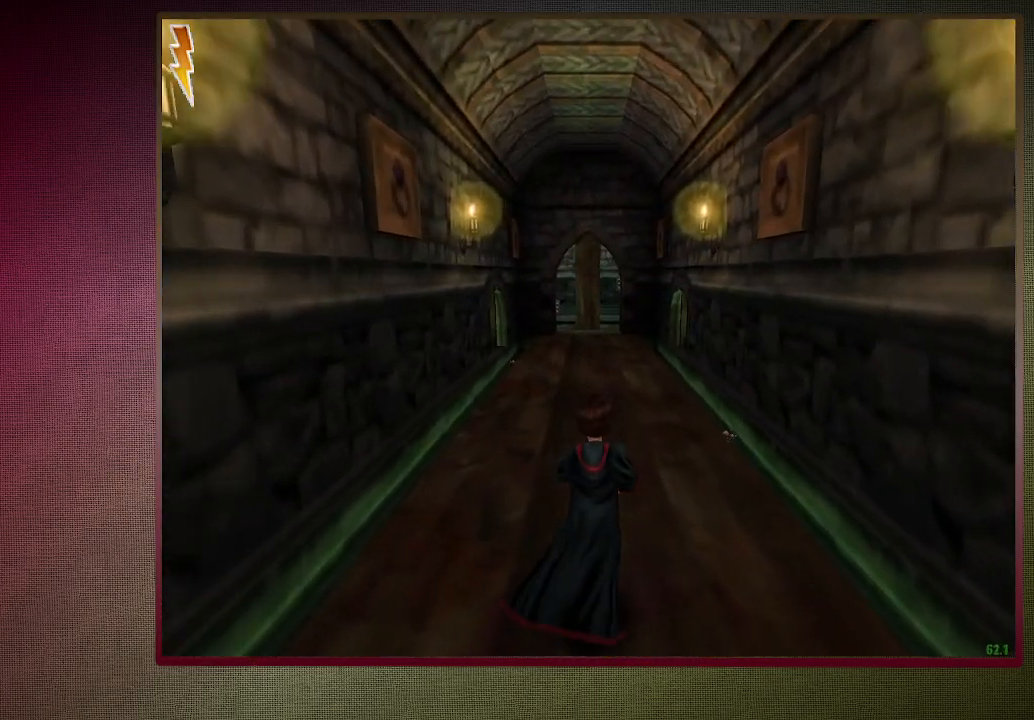
{"keys": ["shift", "space", "w"], "mouse": [], "events": []}
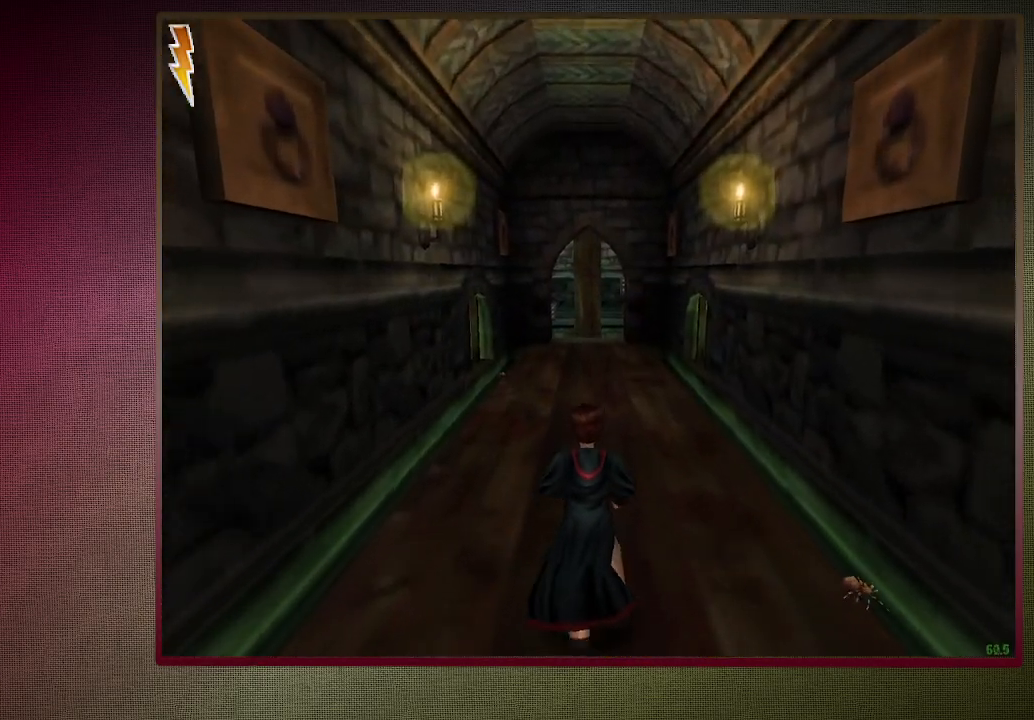
{"keys": ["shift", "space", "w"], "mouse": [], "events": []}
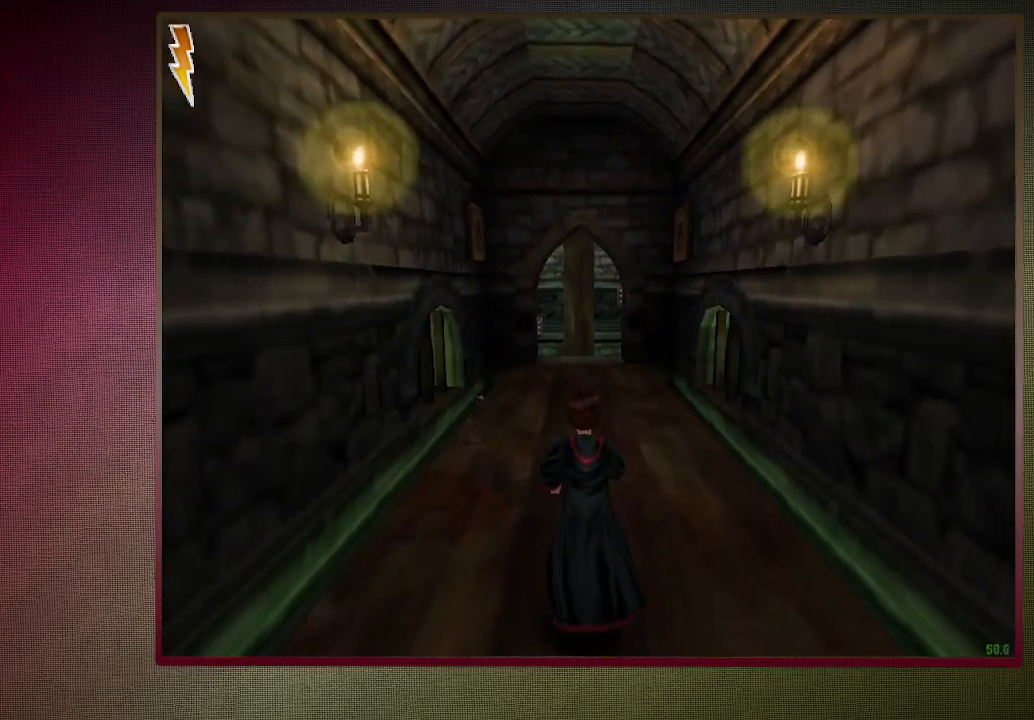
{"keys": ["shift", "space", "w"], "mouse": [], "events": []}
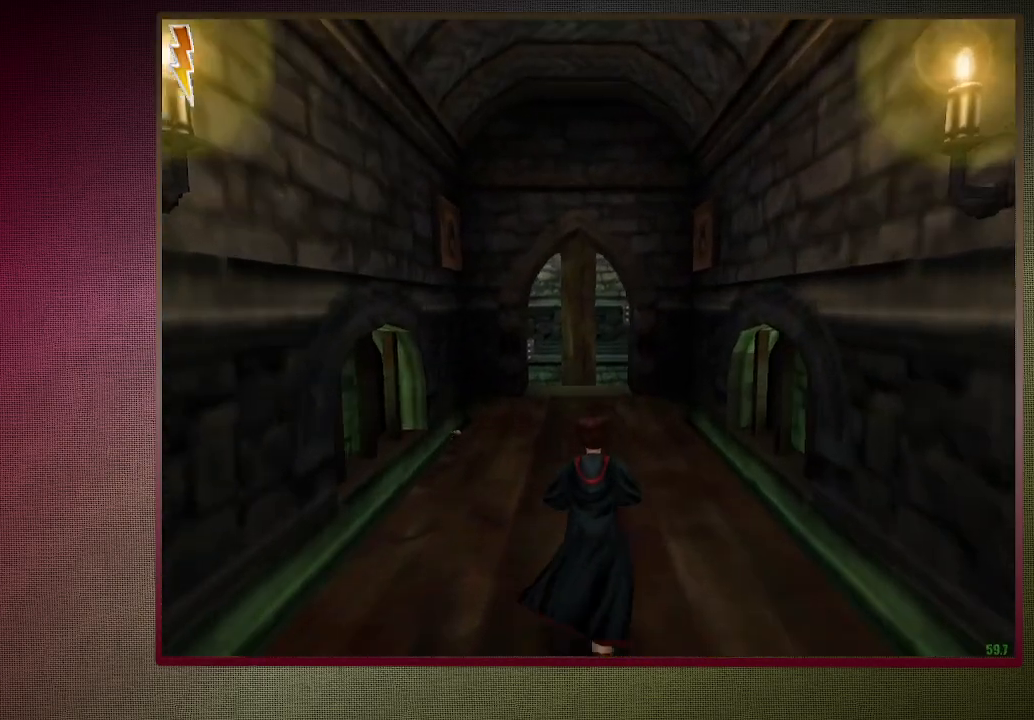
{"keys": ["shift", "space", "w"], "mouse": [], "events": []}
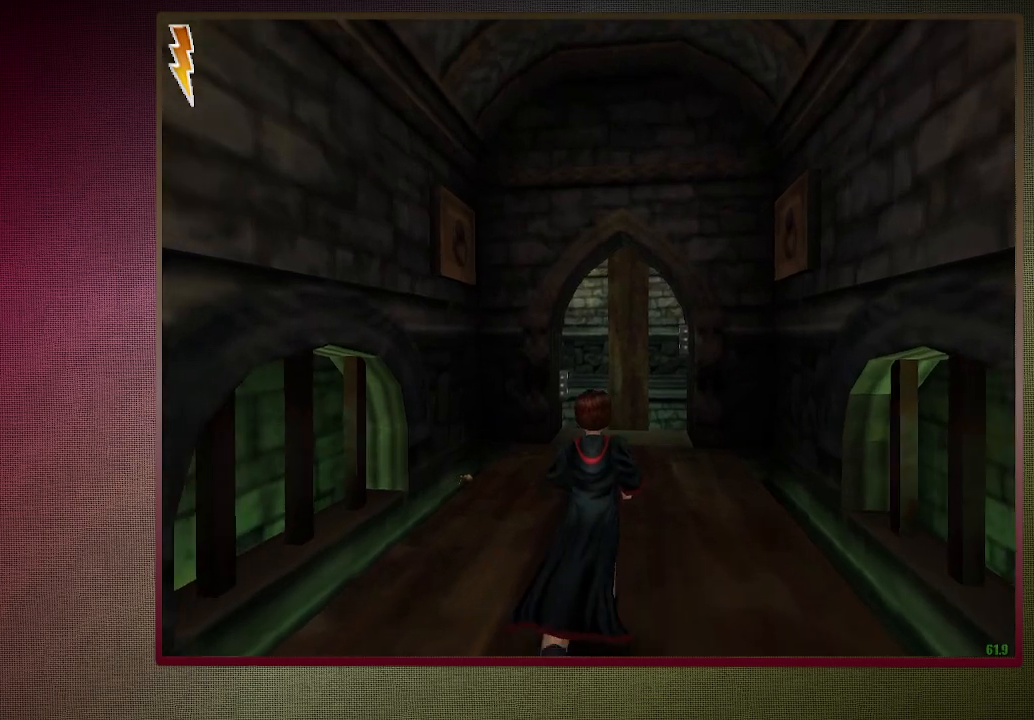
{"keys": ["d", "shift", "space", "w"], "mouse": ["left"], "events": [[433, "mouse_left", "down"], [483, "d", "down"]]}
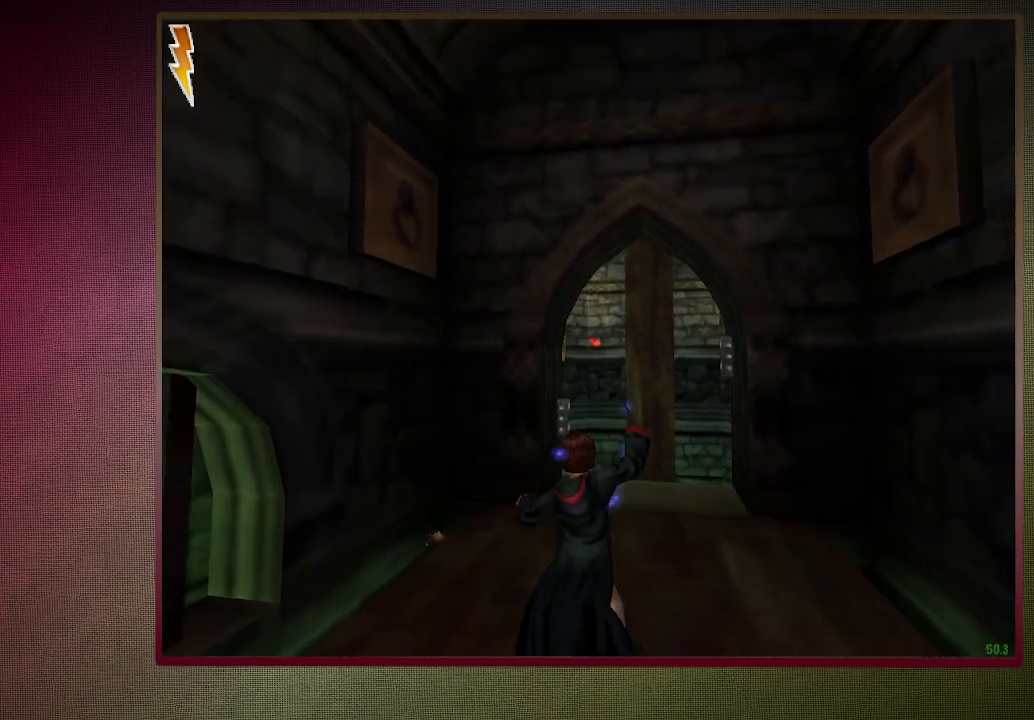
{"keys": ["shift", "space", "w"], "mouse": ["left"], "events": [[33, "mouse_left", "up"], [100, "mouse_left", "down"], [200, "mouse_left", "up"], [300, "mouse_left", "down"], [450, "d", "up"], [450, "mouse_left", "up"], [483, "mouse_left", "down"]]}
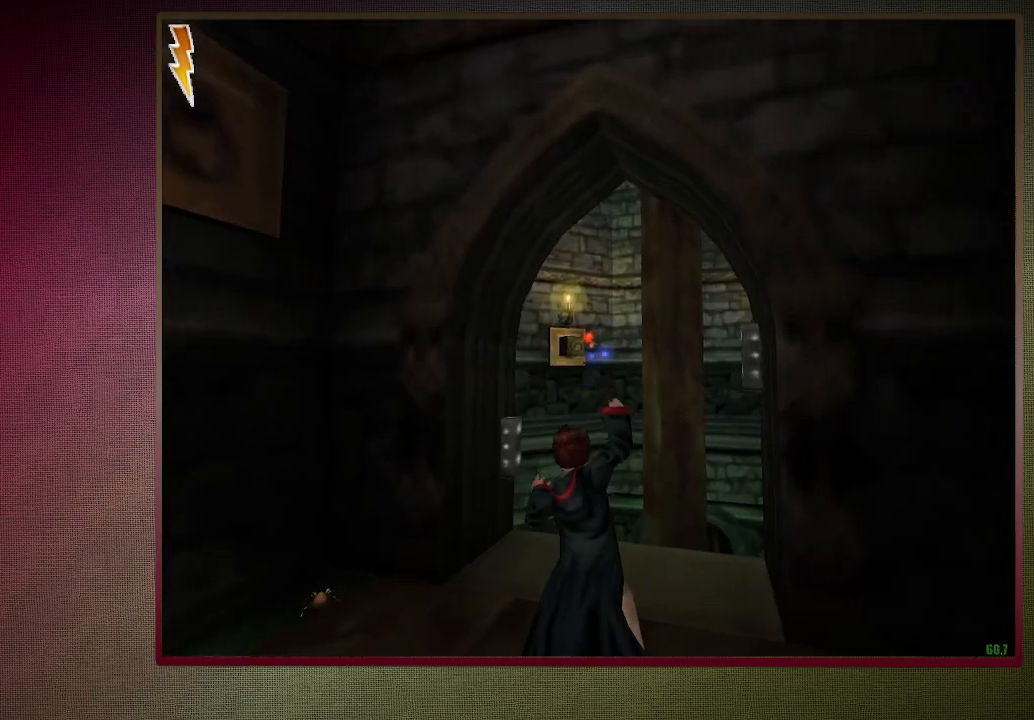
{"keys": ["space"], "mouse": [], "events": [[133, "mouse_left", "up"], [183, "mouse_left", "down"], [317, "mouse_left", "up"], [317, "shift", "up"], [317, "w", "up"]]}
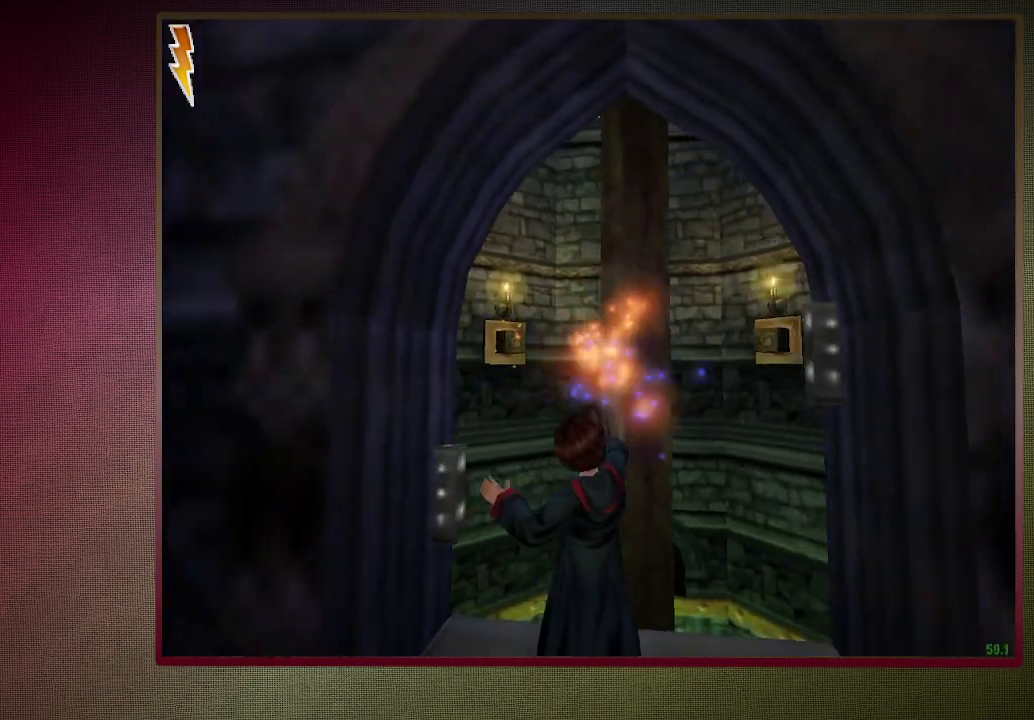
{"keys": ["space"], "mouse": [], "events": [[100, "mouse_left", "down"], [233, "mouse_left", "up"], [333, "mouse_left", "down"], [417, "mouse_left", "up"]]}
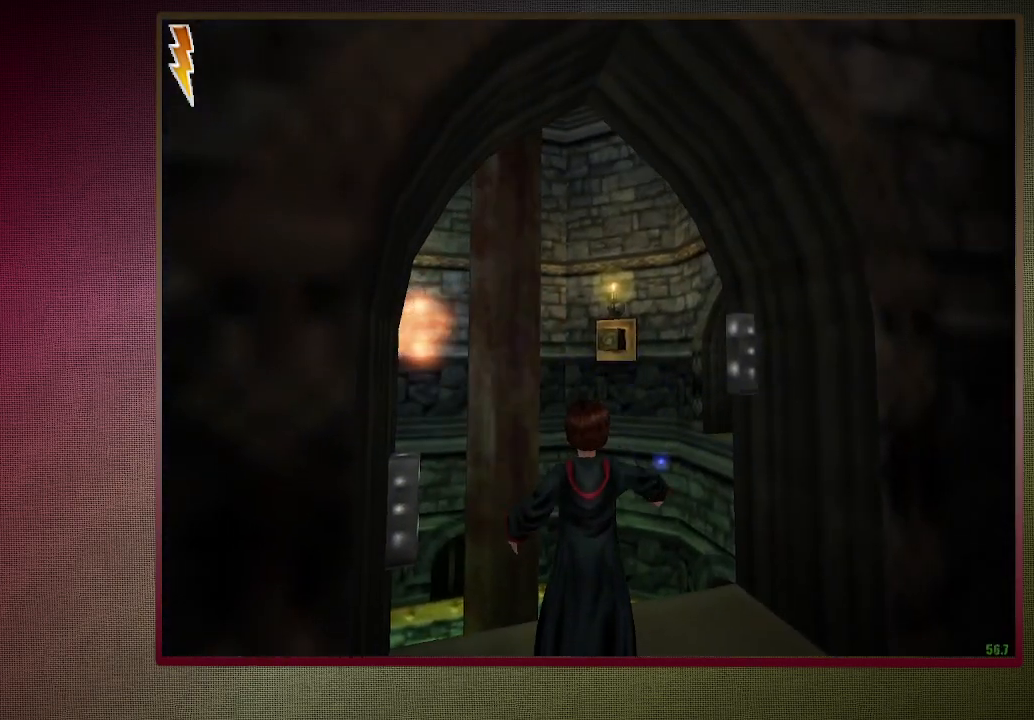
{"keys": ["space"], "mouse": [], "events": [[17, "mouse_left", "down"], [117, "mouse_left", "up"], [200, "mouse_left", "down"], [300, "mouse_left", "up"], [400, "mouse_left", "down"], [483, "mouse_left", "up"]]}
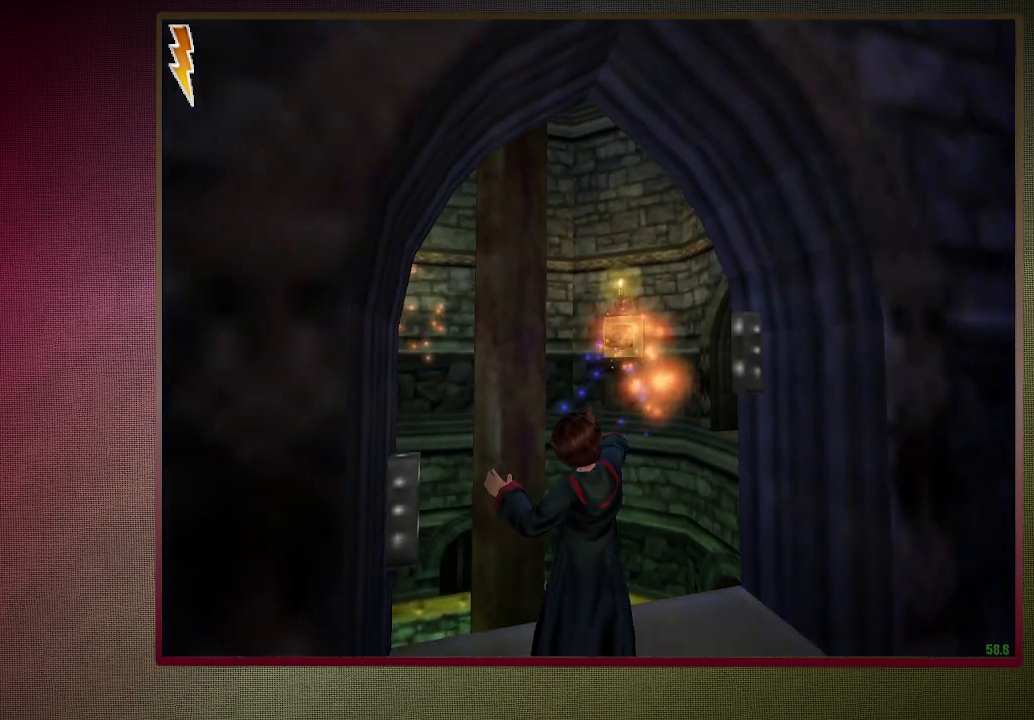
{"keys": [], "mouse": [], "events": [[33, "d", "down"], [117, "d", "up"], [417, "space", "up"]]}
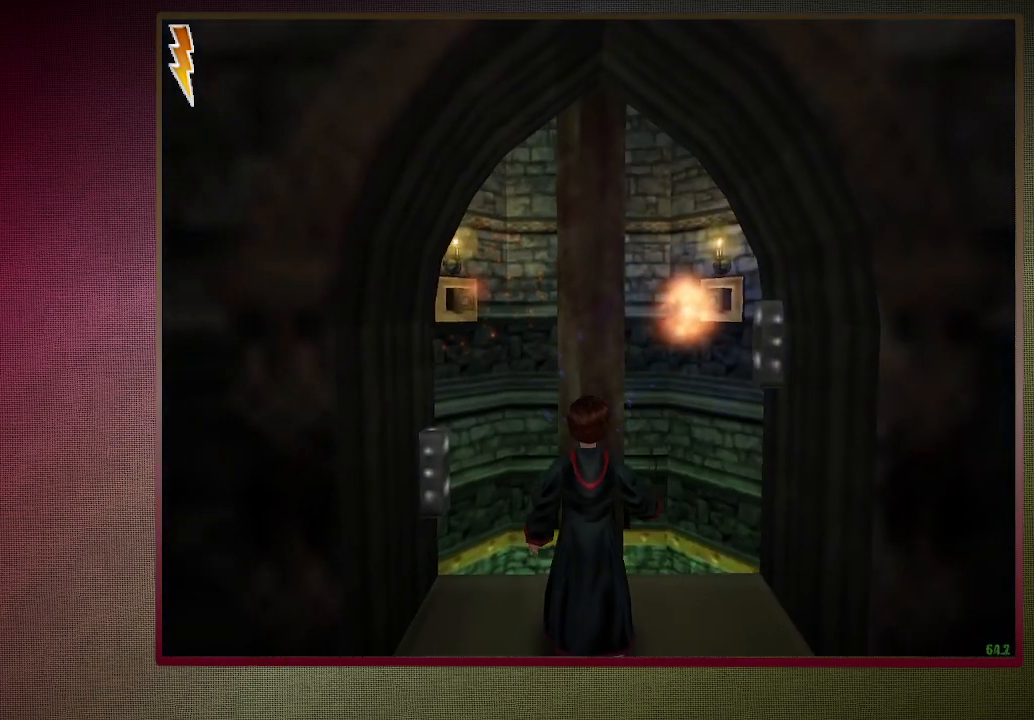
{"keys": [], "mouse": [], "events": [[333, "mouse_right", "down"], [467, "mouse_right", "up"]]}